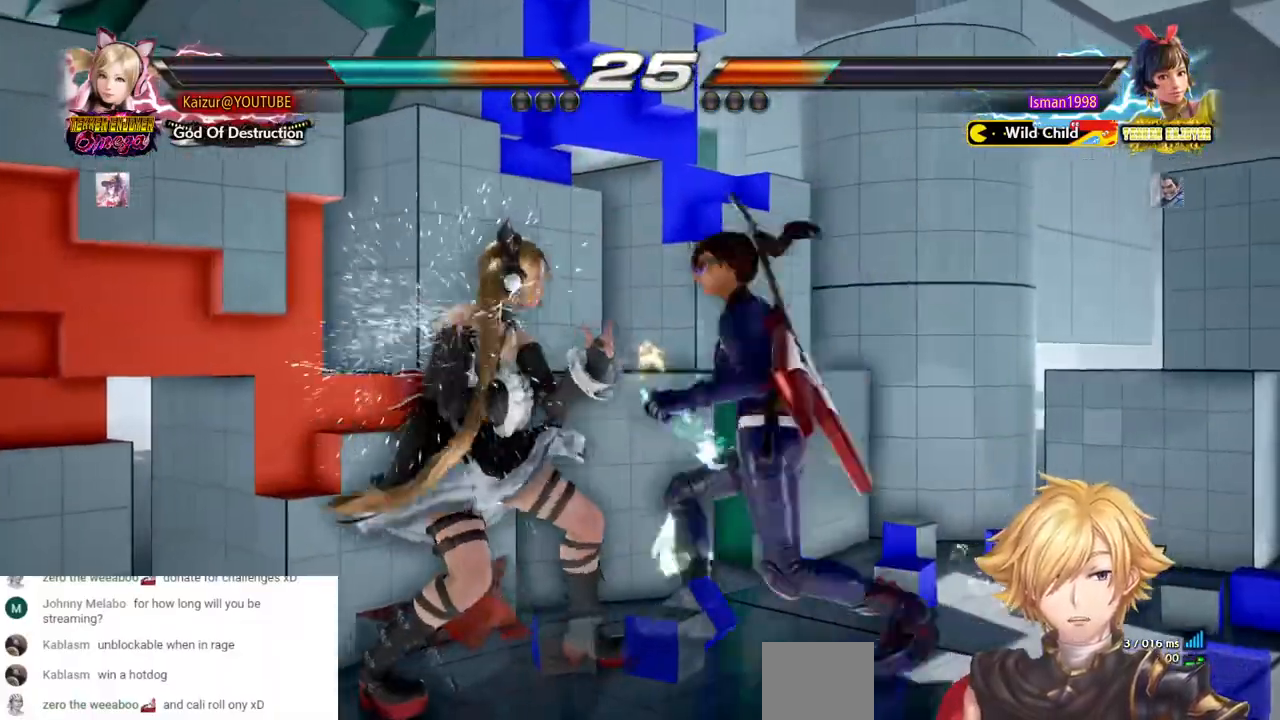
Gameplay with a controller (PlayStation layout); each line is a JSON object with the inputs held at the frame after it (dt_ms = milliseconds from this image to that frame). "events" lists button and stick changes between this image and that frame as [ms after this image, input, new state], when the widget could be followed in between. Not read: DPAD_DOWN L3 R3.
{"dt_ms": 500, "buttons": ["DPAD_LEFT"], "left_stick": "center", "right_stick": "center", "events": [[50, "R1", "up"], [100, "R1", "down"], [200, "R1", "up"], [250, "R1", "down"], [367, "R1", "up"]]}
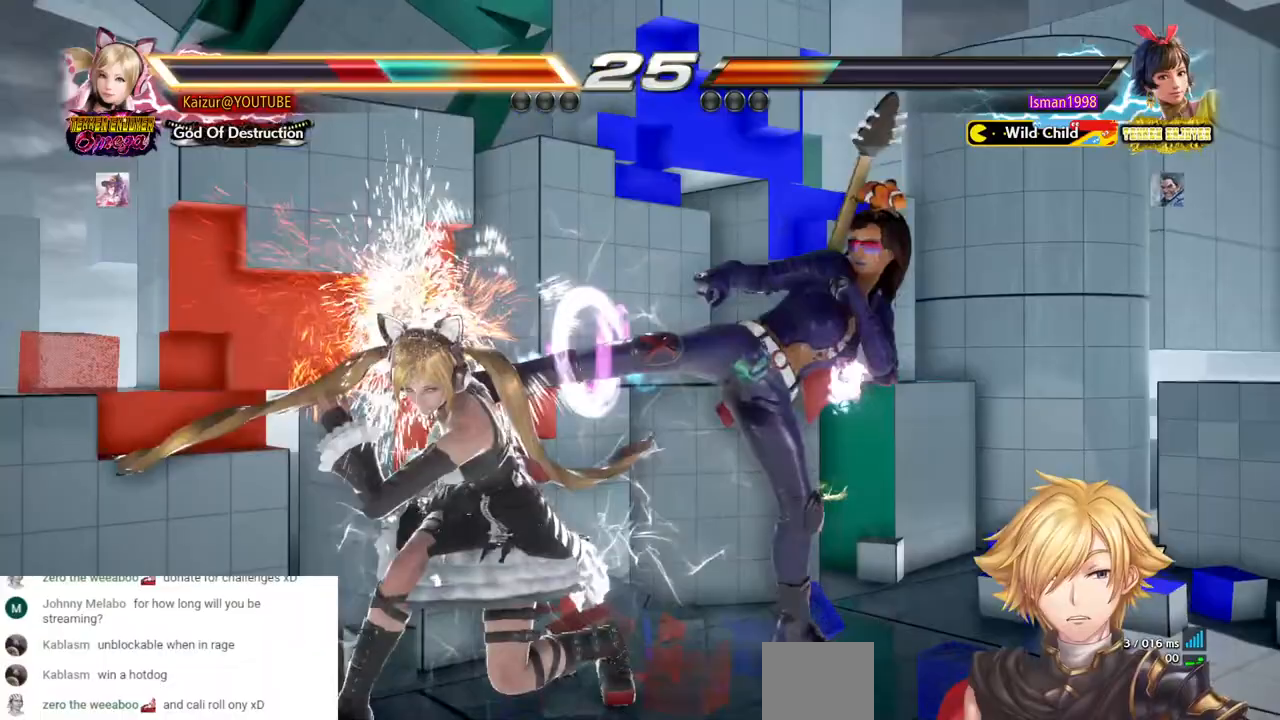
{"dt_ms": 500, "buttons": ["DPAD_RIGHT"], "left_stick": "center", "right_stick": "center", "events": [[83, "DPAD_LEFT", "up"], [283, "DPAD_RIGHT", "down"]]}
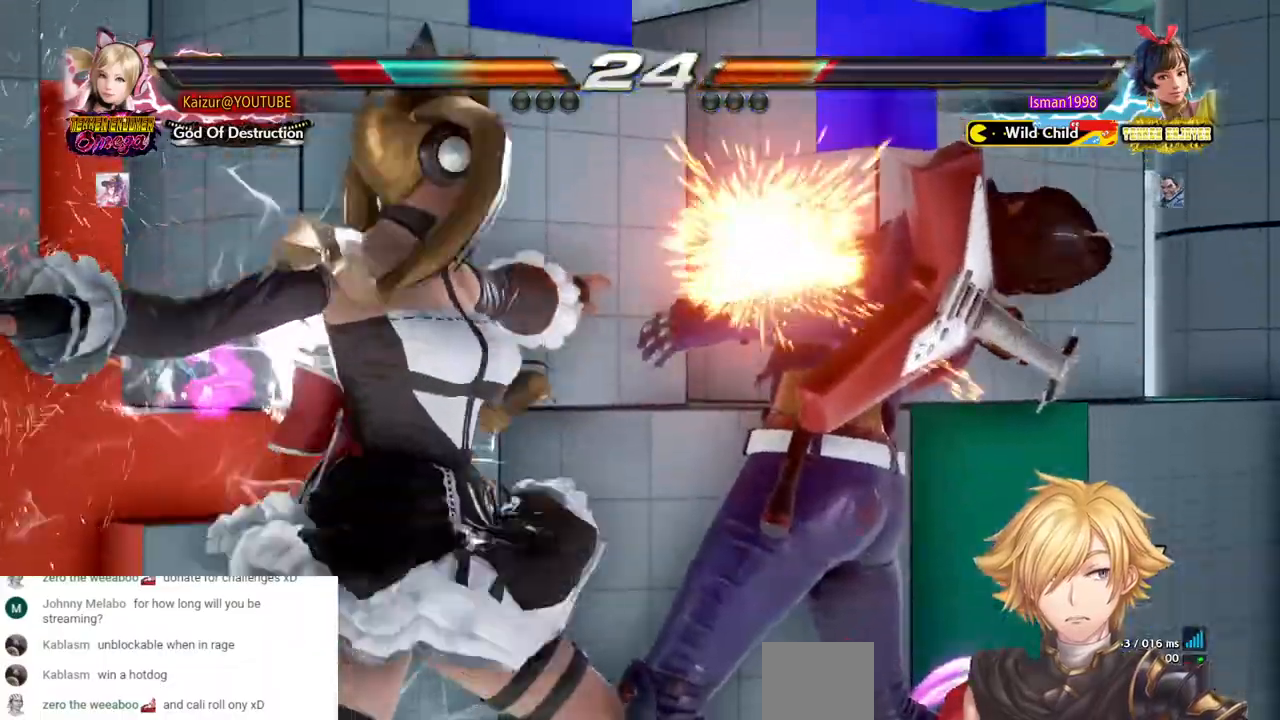
{"dt_ms": 500, "buttons": ["DPAD_RIGHT"], "left_stick": "center", "right_stick": "center", "events": []}
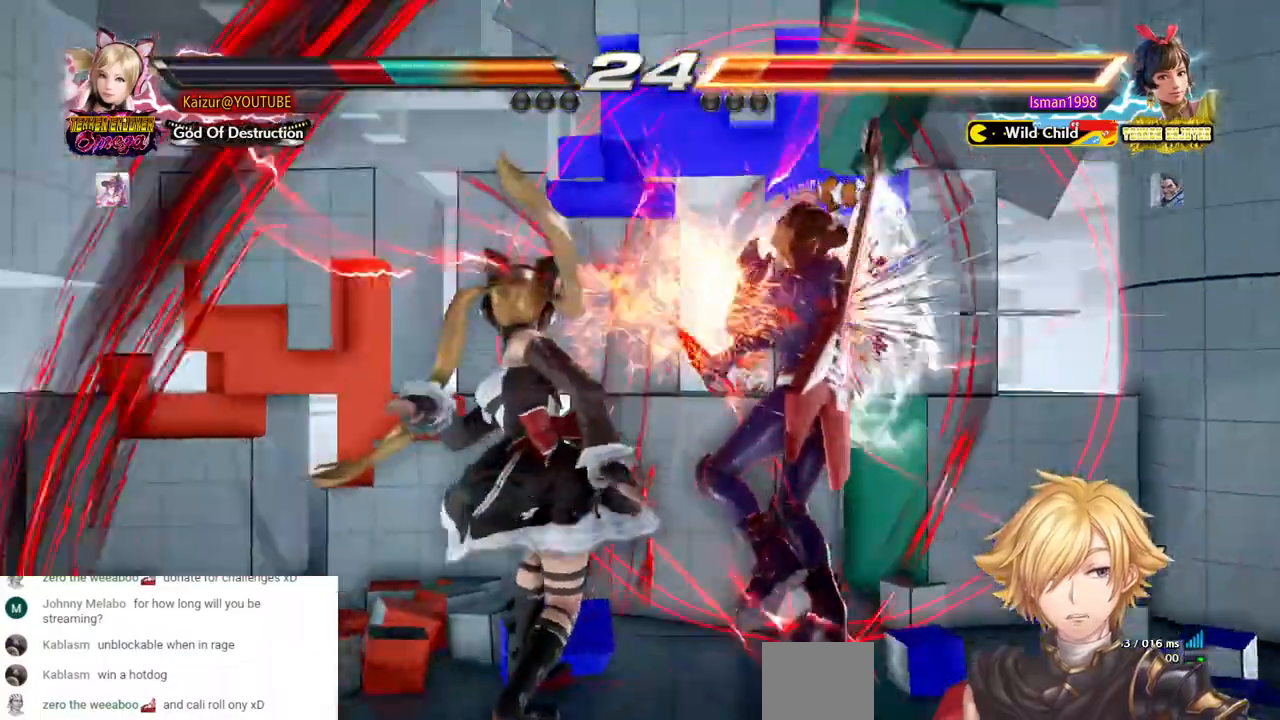
{"dt_ms": 1000, "buttons": [], "left_stick": "center", "right_stick": "center", "events": [[17, "DPAD_RIGHT", "up"], [200, "DPAD_UP", "down"], [533, "DPAD_UP", "up"], [567, "DPAD_RIGHT", "down"], [717, "DPAD_RIGHT", "up"], [750, "TRIANGLE", "down"], [833, "TRIANGLE", "up"], [900, "CIRCLE", "down"], [983, "CIRCLE", "up"]]}
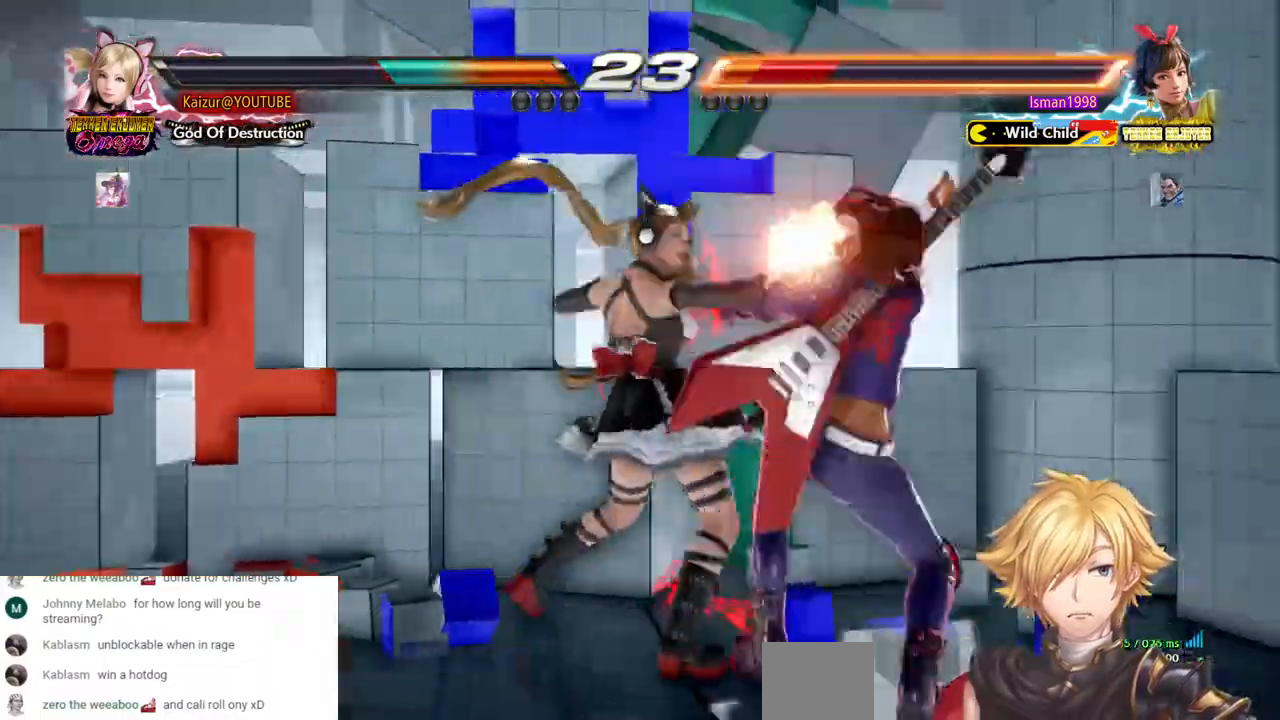
{"dt_ms": 500, "buttons": ["CROSS"], "left_stick": "center", "right_stick": "center", "events": [[67, "CIRCLE", "down"], [83, "CROSS", "down"], [117, "CIRCLE", "up"], [150, "SQUARE", "down"], [200, "SQUARE", "up"], [283, "SQUARE", "down"], [367, "SQUARE", "up"], [383, "CROSS", "up"], [433, "CROSS", "down"]]}
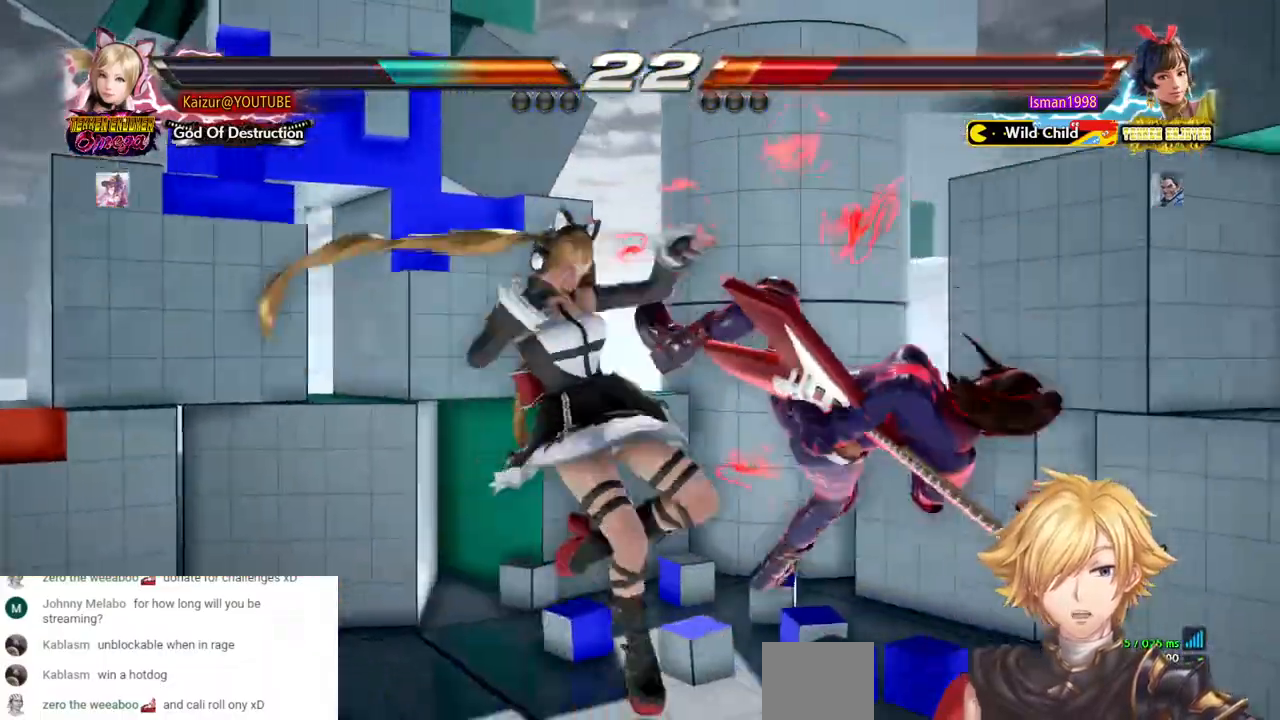
{"dt_ms": 1000, "buttons": [], "left_stick": "center", "right_stick": "center", "events": [[33, "CROSS", "up"], [200, "CIRCLE", "down"], [200, "DPAD_RIGHT", "down"], [300, "CIRCLE", "up"], [367, "CIRCLE", "down"], [450, "CIRCLE", "up"], [517, "CIRCLE", "down"], [600, "CIRCLE", "up"], [650, "CIRCLE", "down"], [767, "DPAD_RIGHT", "up"], [783, "CIRCLE", "up"]]}
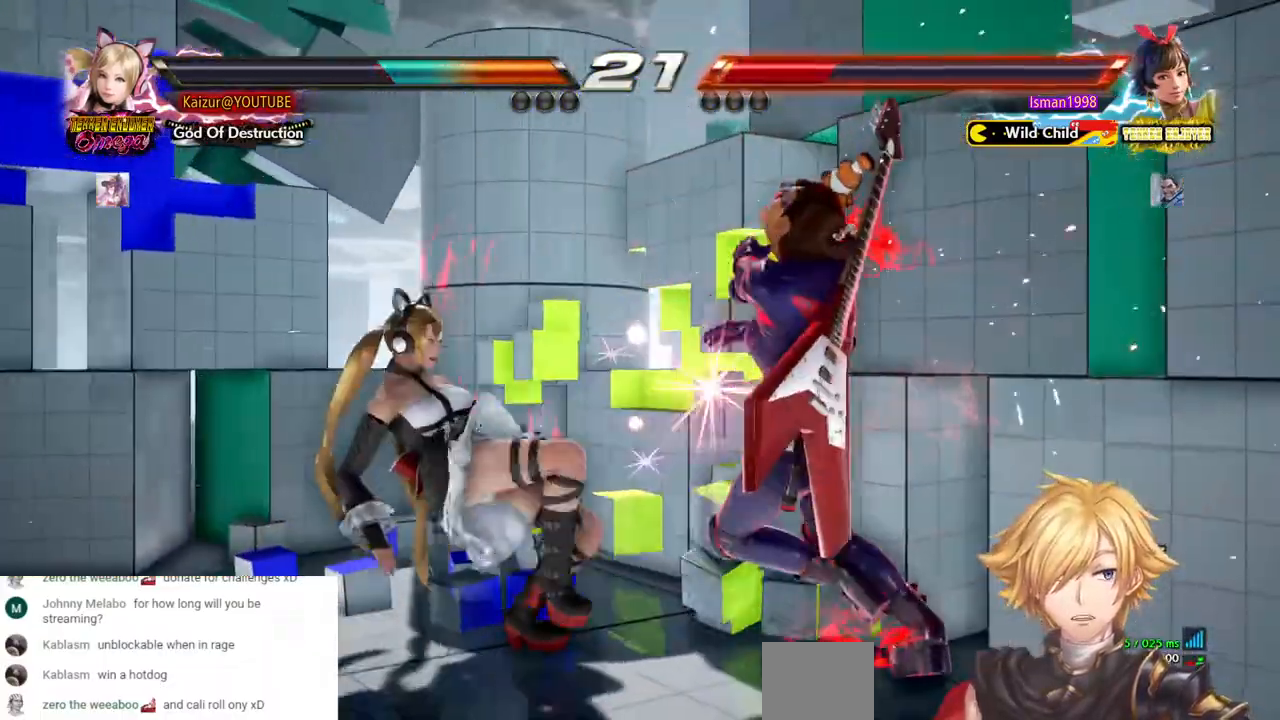
{"dt_ms": 500, "buttons": ["DPAD_RIGHT"], "left_stick": "center", "right_stick": "center", "events": [[167, "DPAD_RIGHT", "down"], [250, "DPAD_RIGHT", "up"], [300, "DPAD_RIGHT", "down"]]}
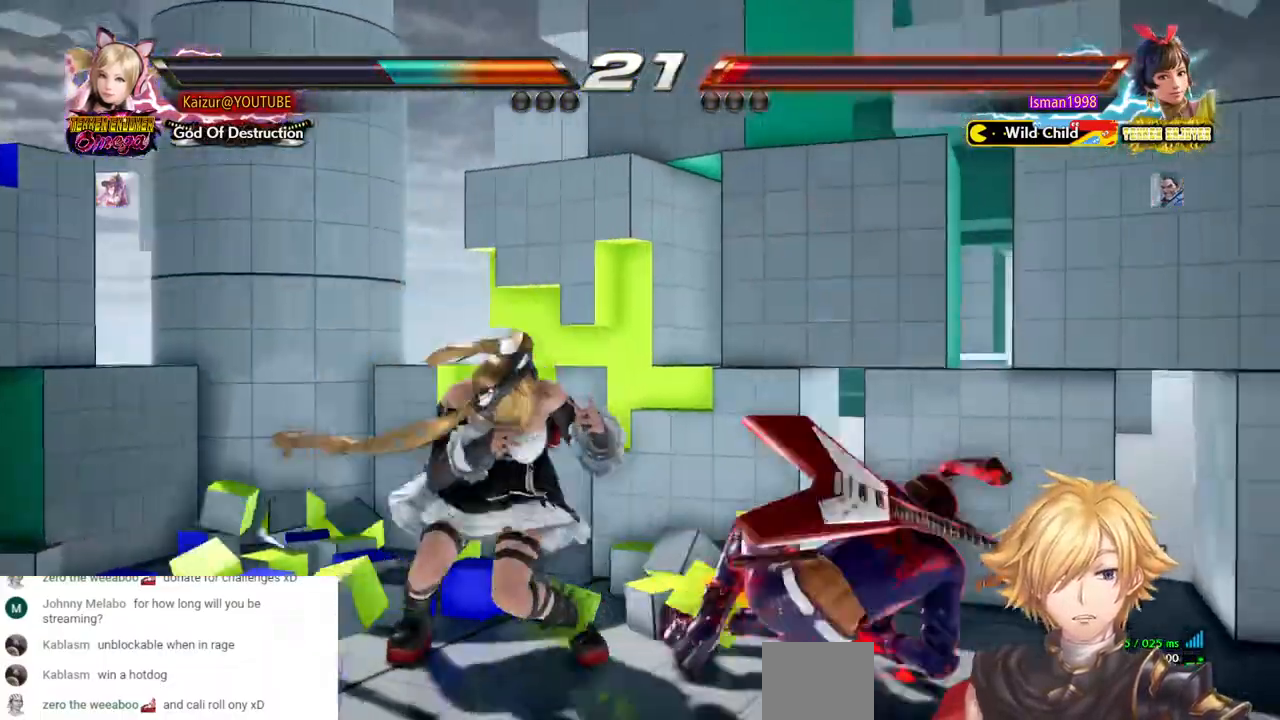
{"dt_ms": 500, "buttons": [], "left_stick": "center", "right_stick": "center", "events": [[183, "CIRCLE", "down"], [300, "CIRCLE", "up"], [483, "DPAD_RIGHT", "up"]]}
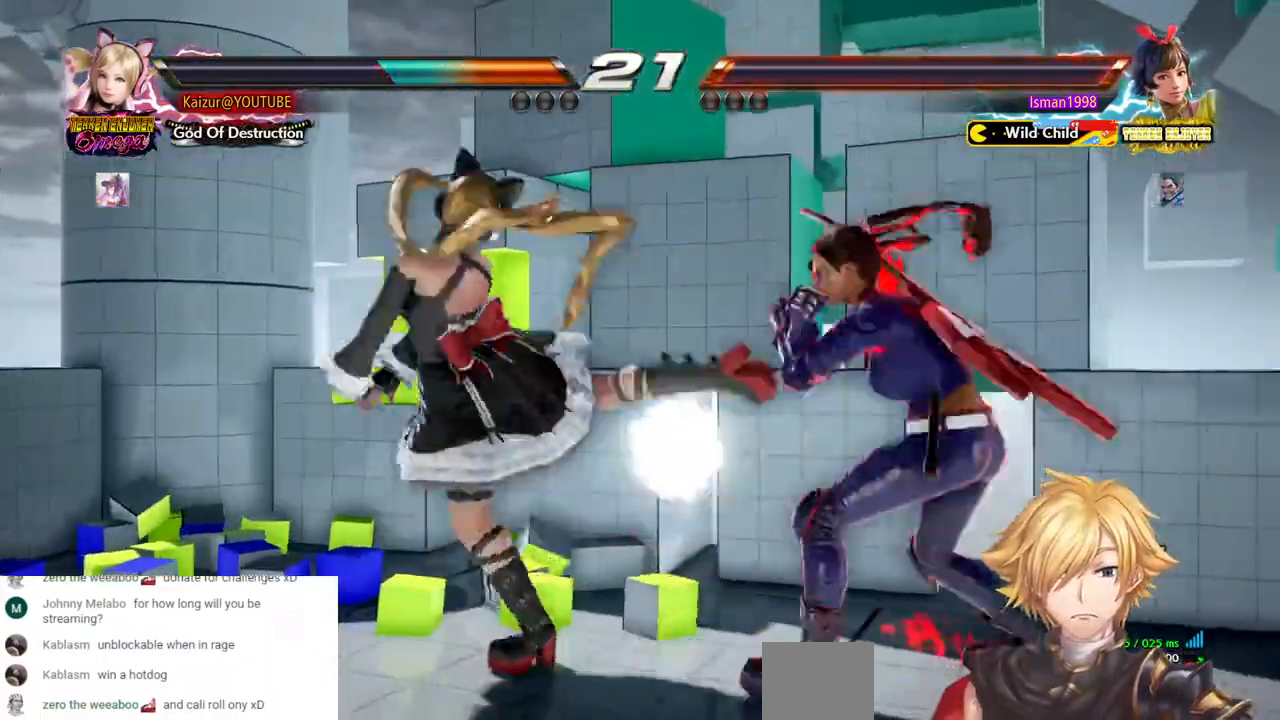
{"dt_ms": 500, "buttons": ["DPAD_LEFT"], "left_stick": "center", "right_stick": "center", "events": [[100, "DPAD_LEFT", "down"]]}
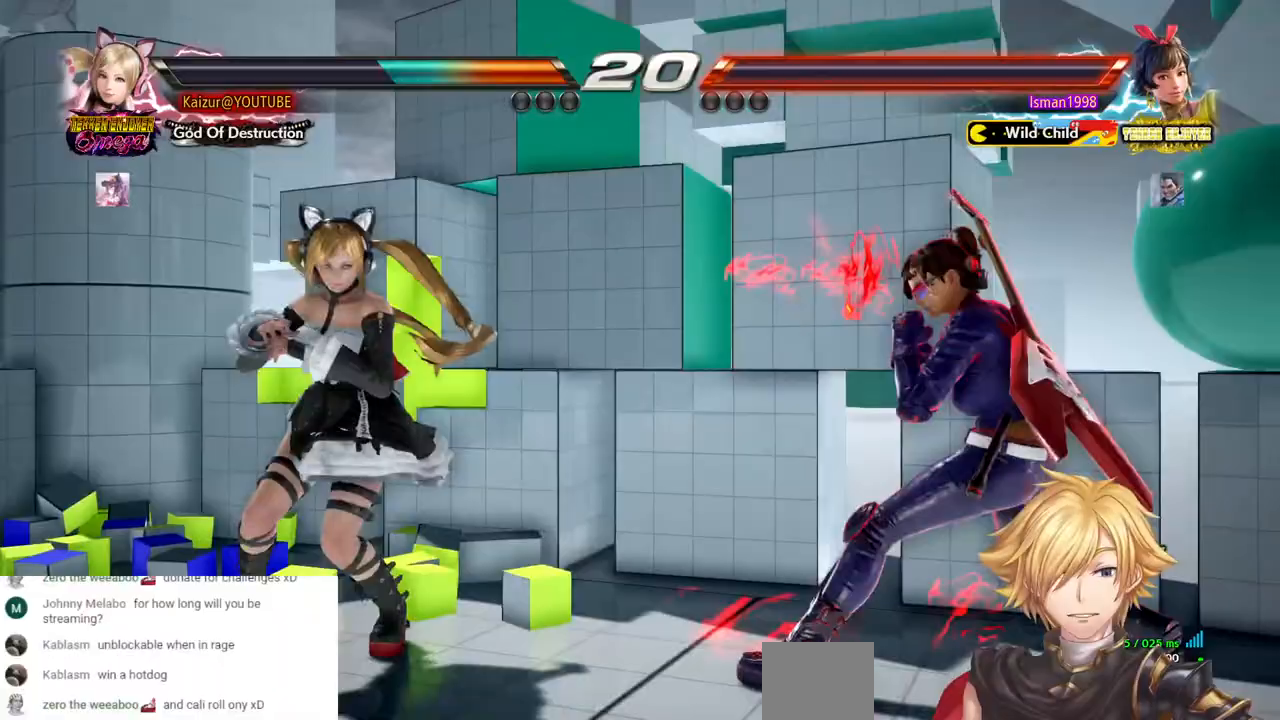
{"dt_ms": 500, "buttons": ["DPAD_LEFT"], "left_stick": "center", "right_stick": "center", "events": [[150, "DPAD_LEFT", "up"], [250, "DPAD_RIGHT", "down"], [300, "DPAD_RIGHT", "up"], [383, "DPAD_LEFT", "down"]]}
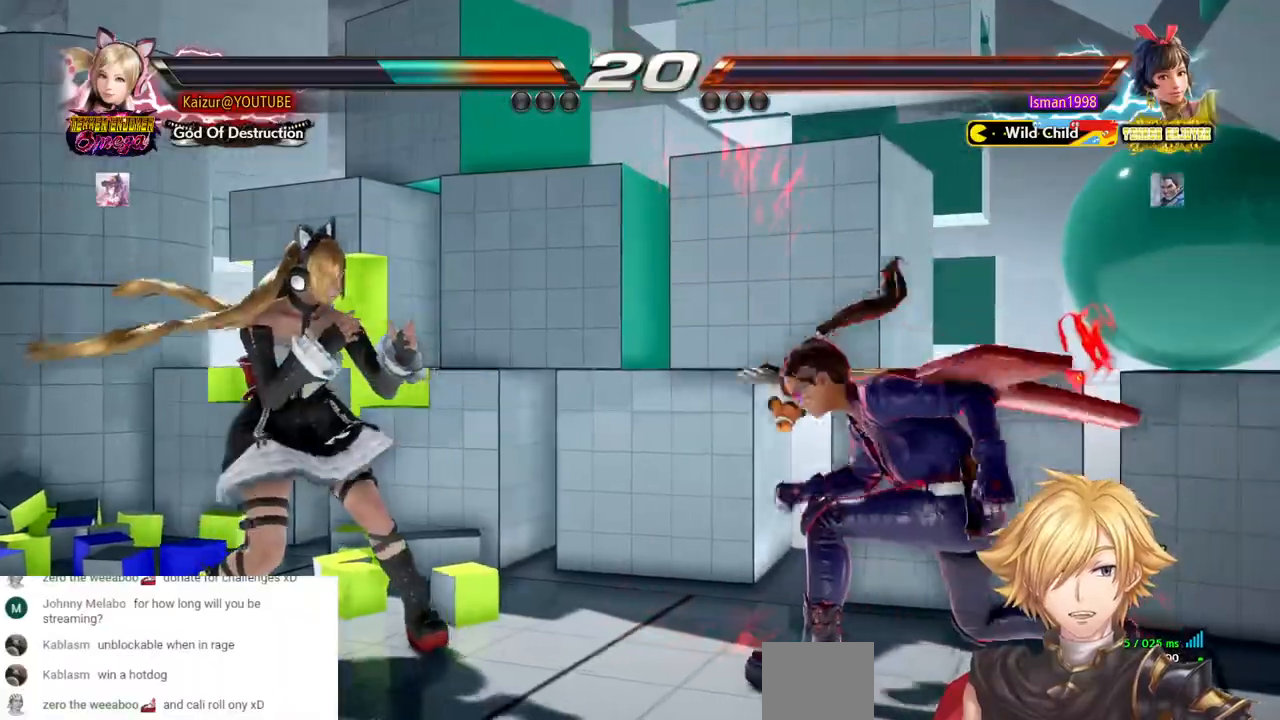
{"dt_ms": 500, "buttons": [], "left_stick": "center", "right_stick": "center", "events": [[150, "DPAD_LEFT", "up"]]}